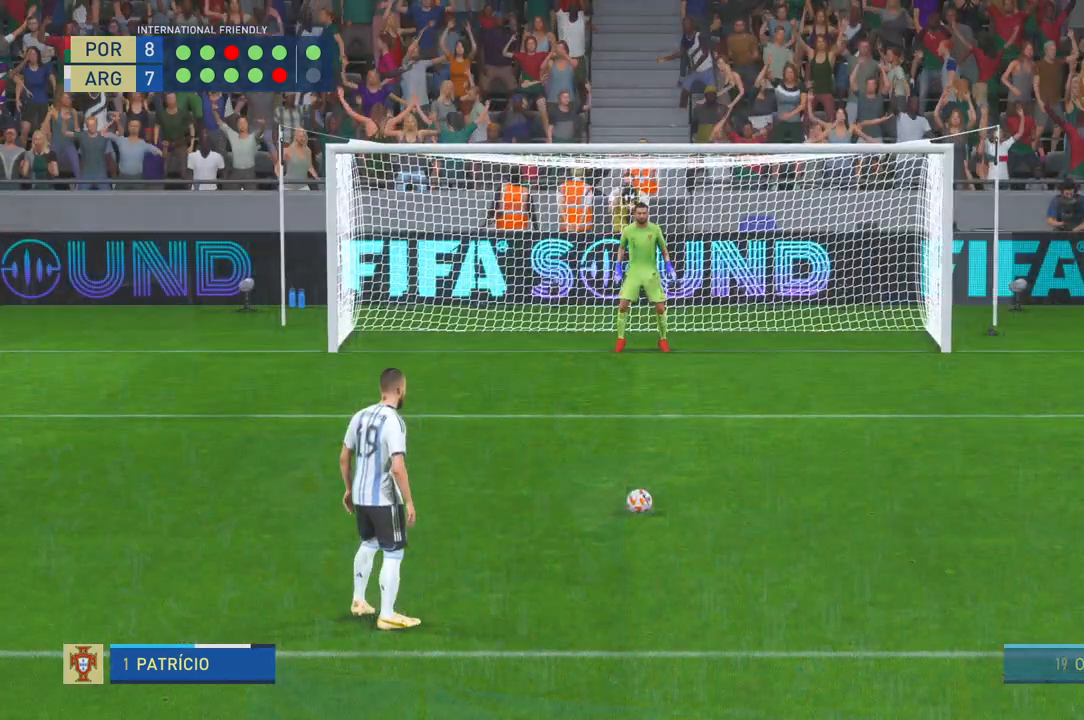
Gameplay with a controller (Xbox layout); each line is a JSON object with the inputs held at the frame after it. "events" lists button and stick changes between this image and that frame as [ms after this image, input, new state], when the widget could be followed in between. Not read: L3 R3.
{"buttons": [], "left_stick": "center", "right_stick": "center", "events": []}
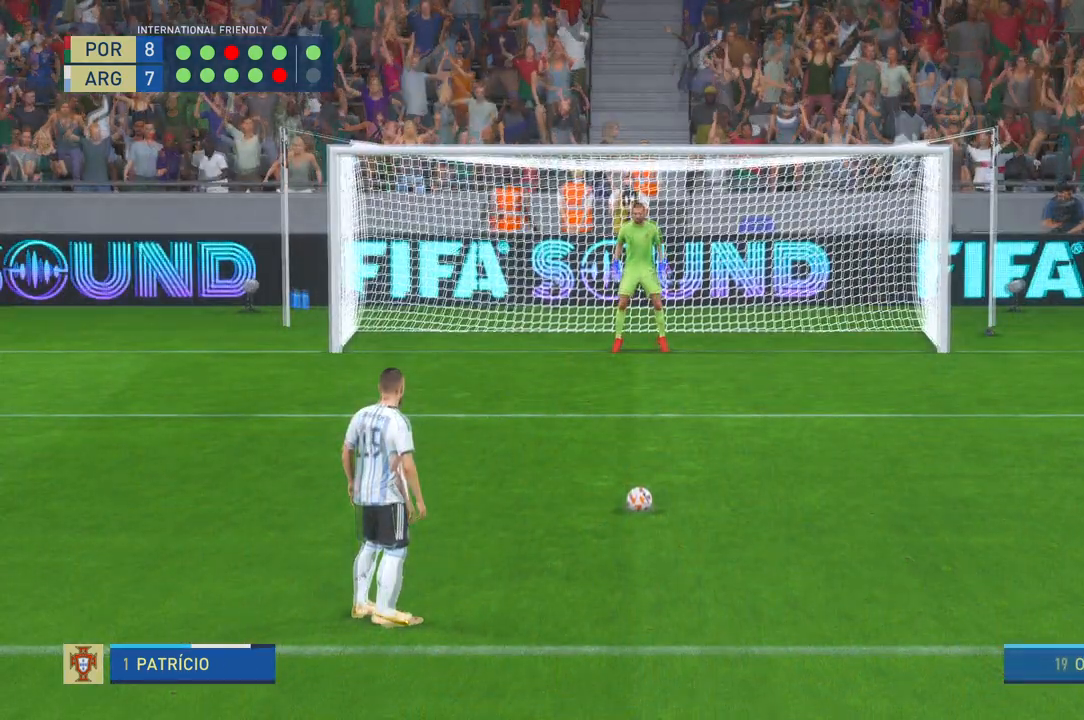
{"buttons": [], "left_stick": "center", "right_stick": "center", "events": []}
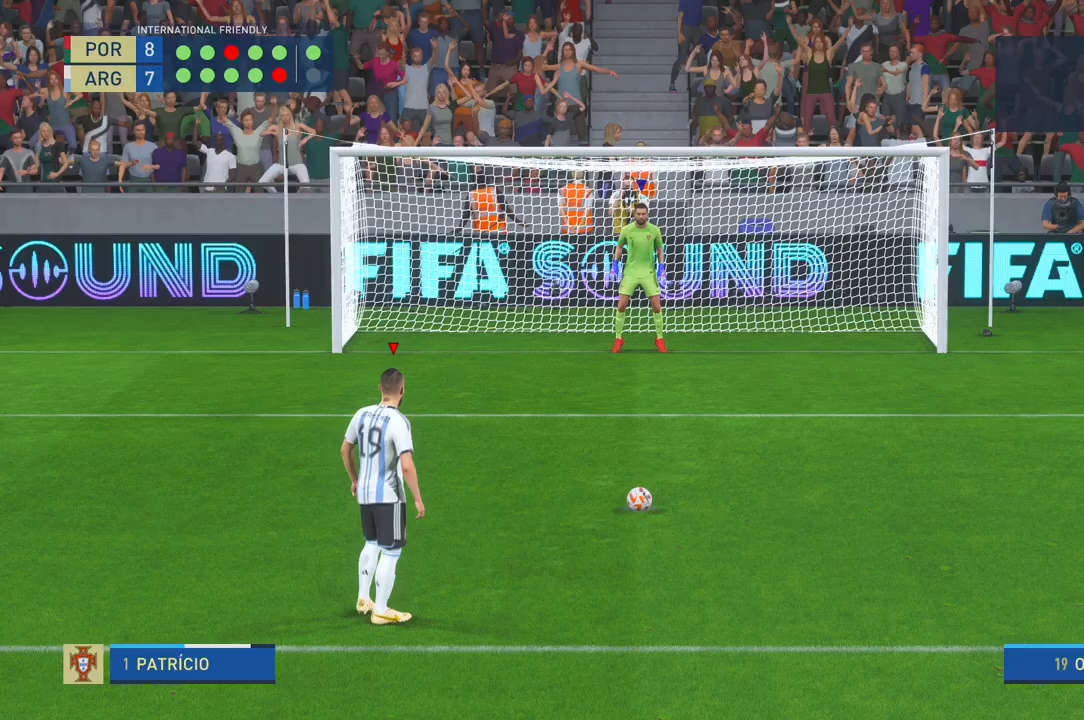
{"buttons": ["B"], "left_stick": "center", "right_stick": "center", "events": [[483, "B", "down"]]}
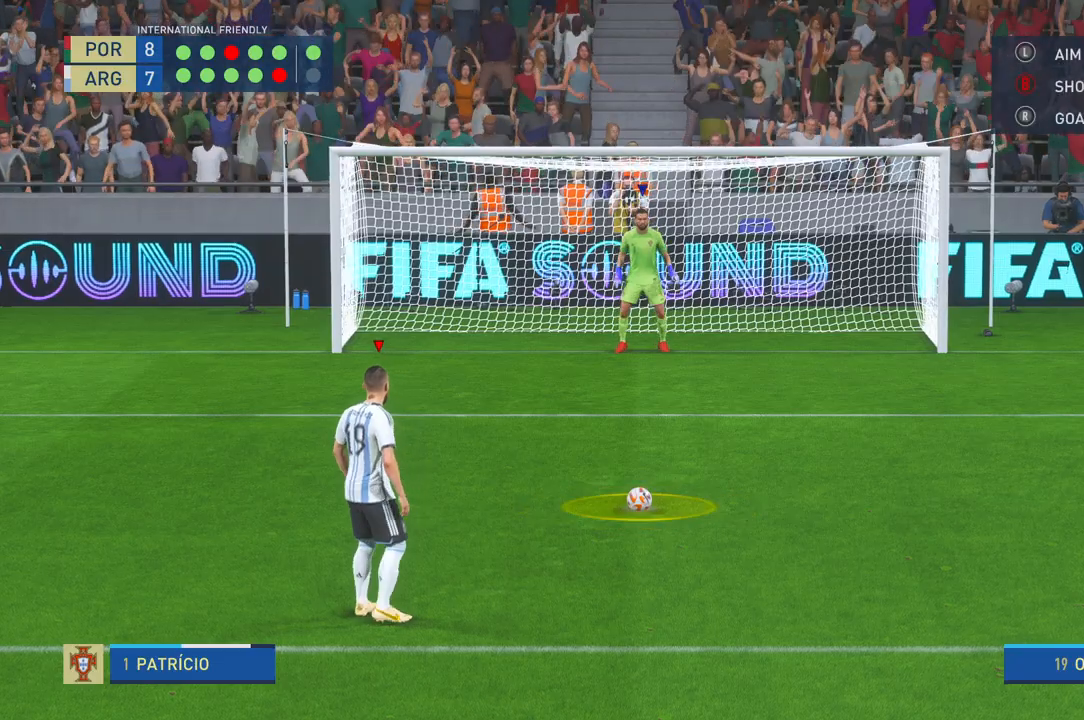
{"buttons": [], "left_stick": "center", "right_stick": "center", "events": [[67, "B", "up"]]}
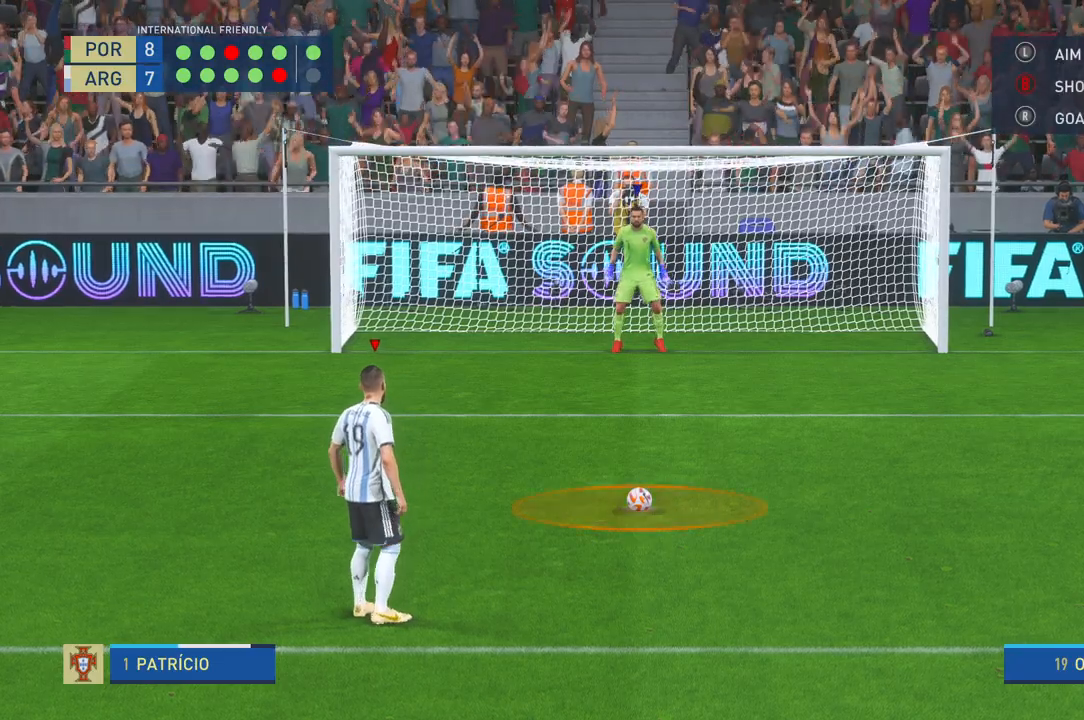
{"buttons": [], "left_stick": "center", "right_stick": "center", "events": []}
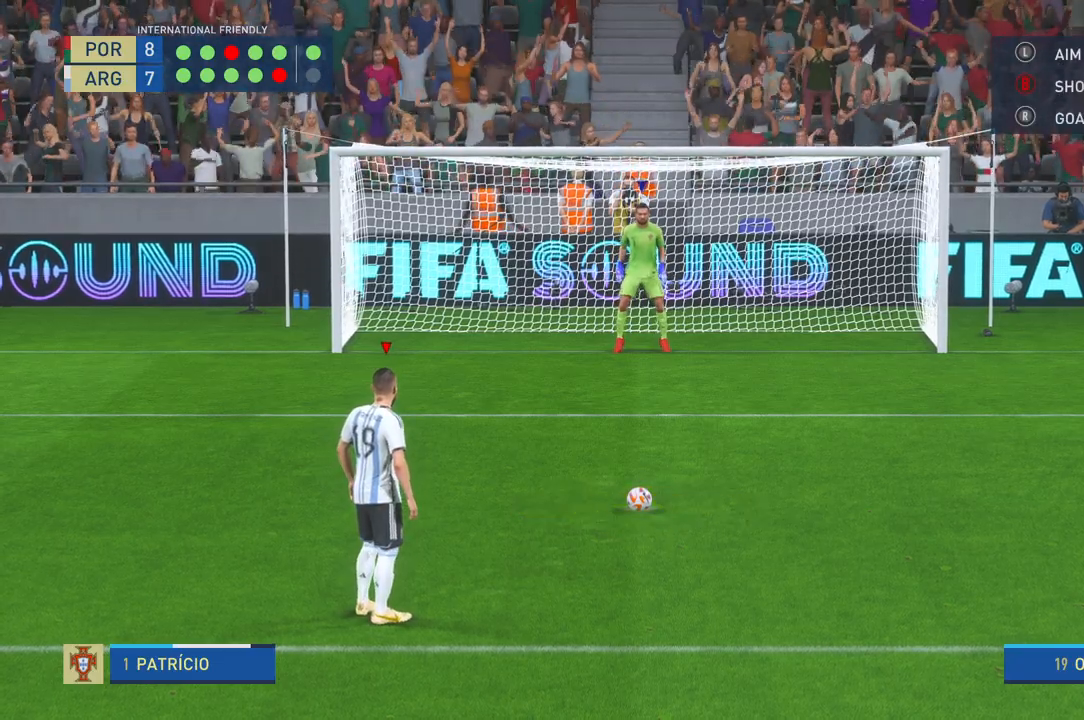
{"buttons": [], "left_stick": "center", "right_stick": "center", "events": []}
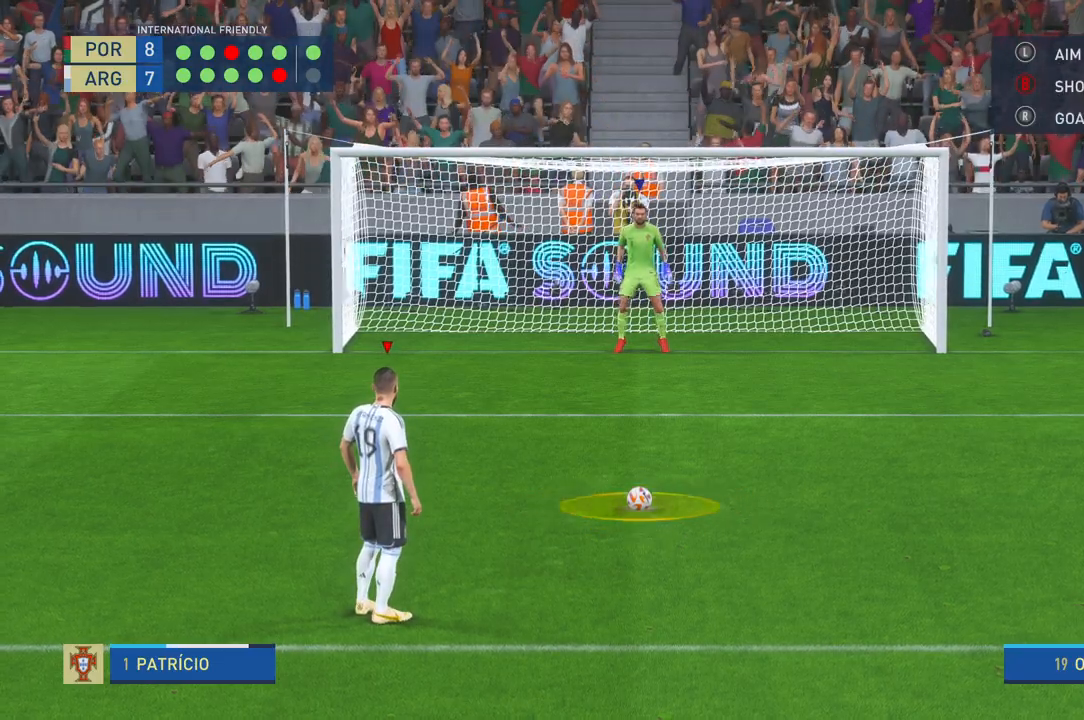
{"buttons": [], "left_stick": "center", "right_stick": "center", "events": [[283, "B", "down"], [450, "B", "up"]]}
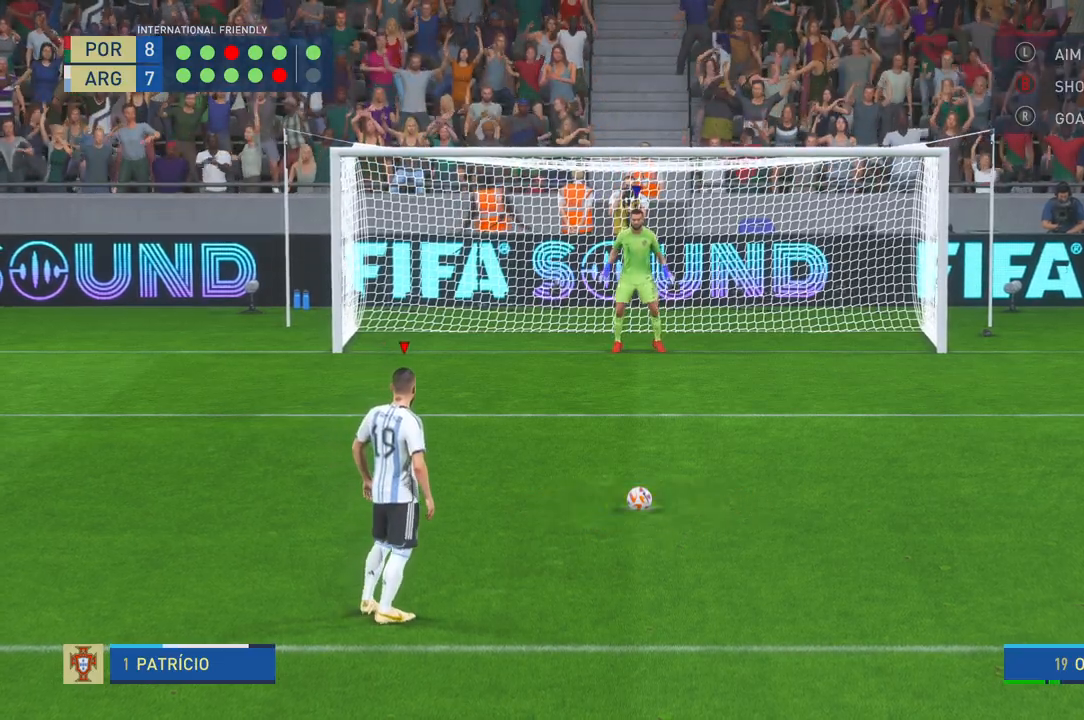
{"buttons": [], "left_stick": "center", "right_stick": "center", "events": []}
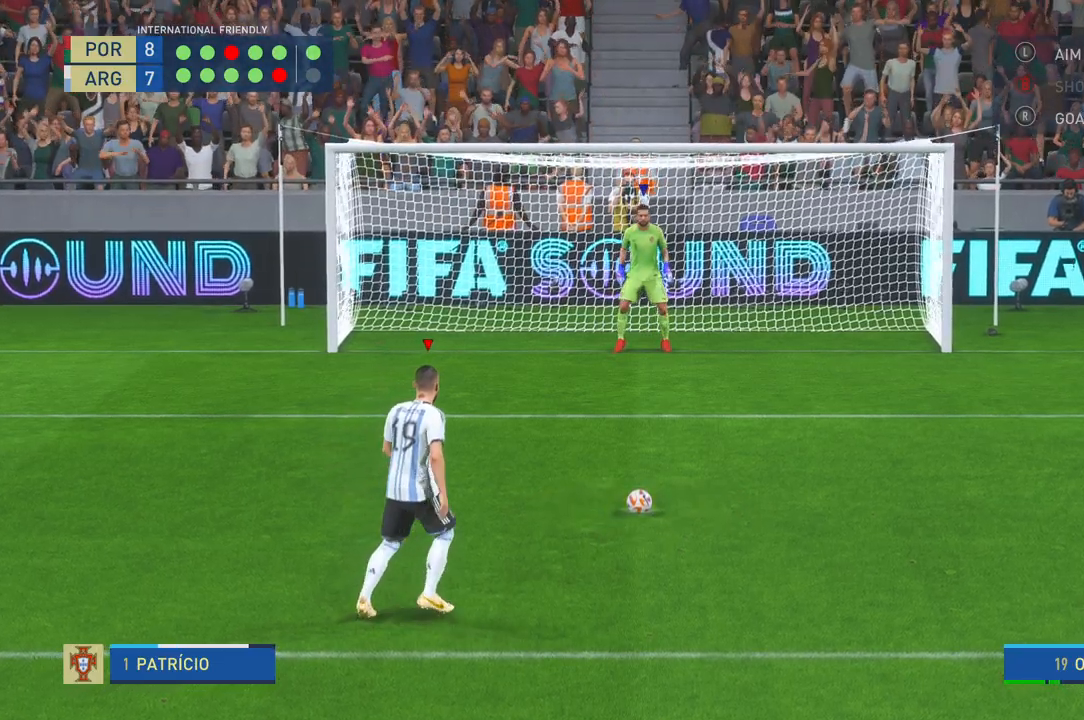
{"buttons": [], "left_stick": "center", "right_stick": "center", "events": []}
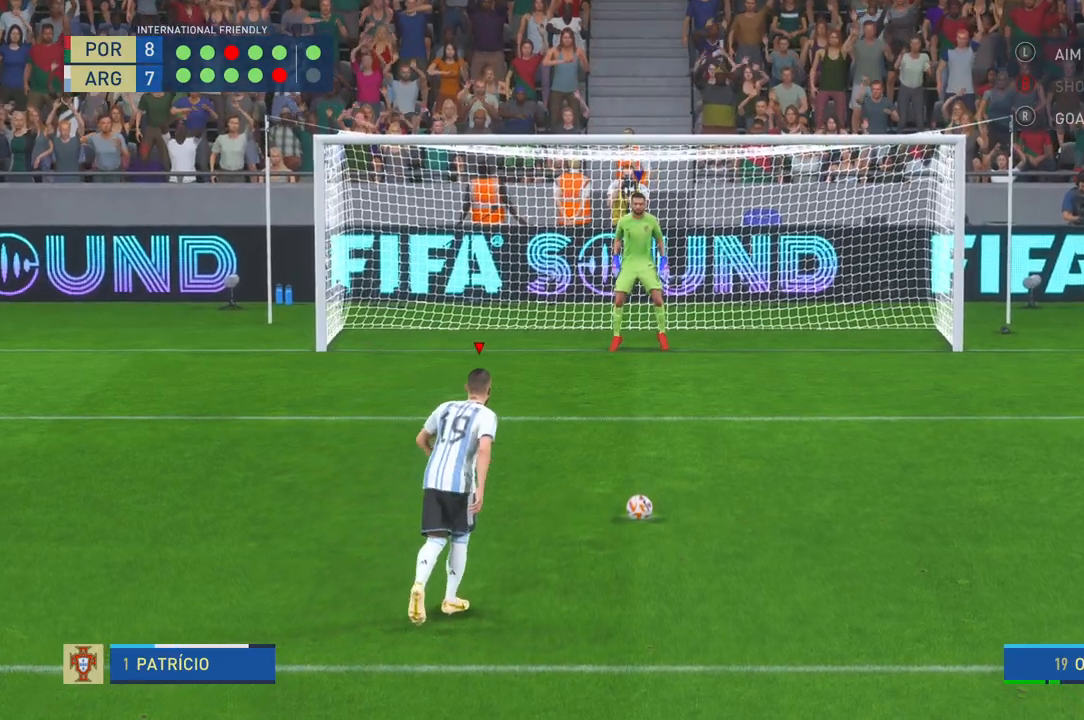
{"buttons": [], "left_stick": "down-right", "right_stick": "center", "events": [[100, "left_stick", "down-right"]]}
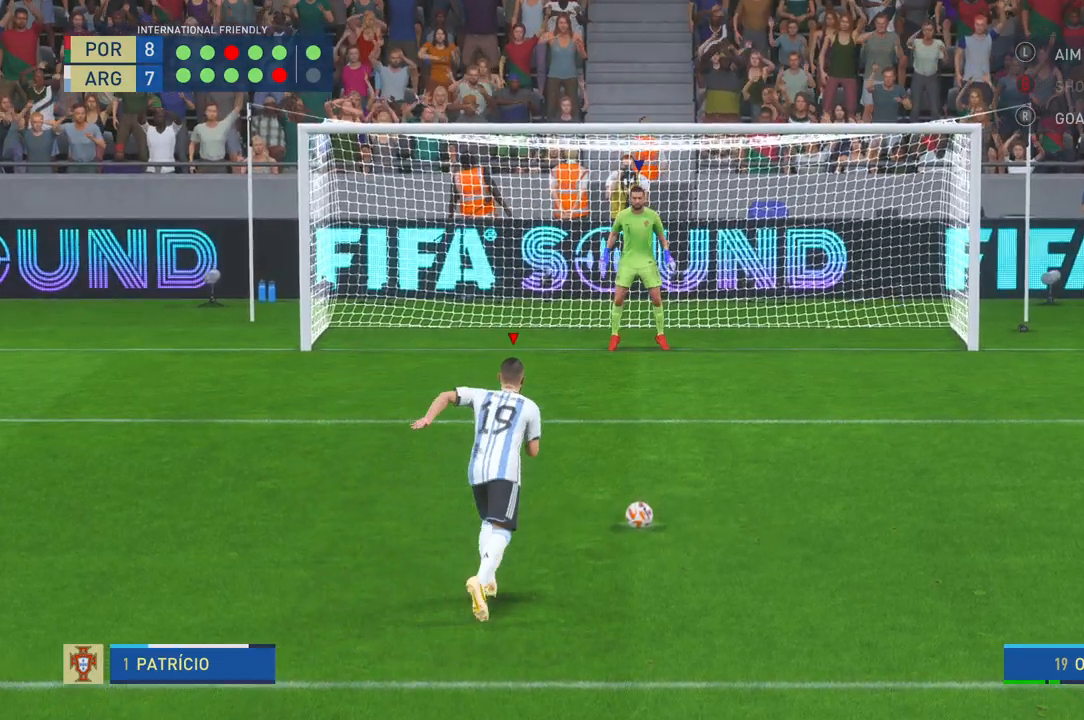
{"buttons": [], "left_stick": "down-right", "right_stick": "center", "events": []}
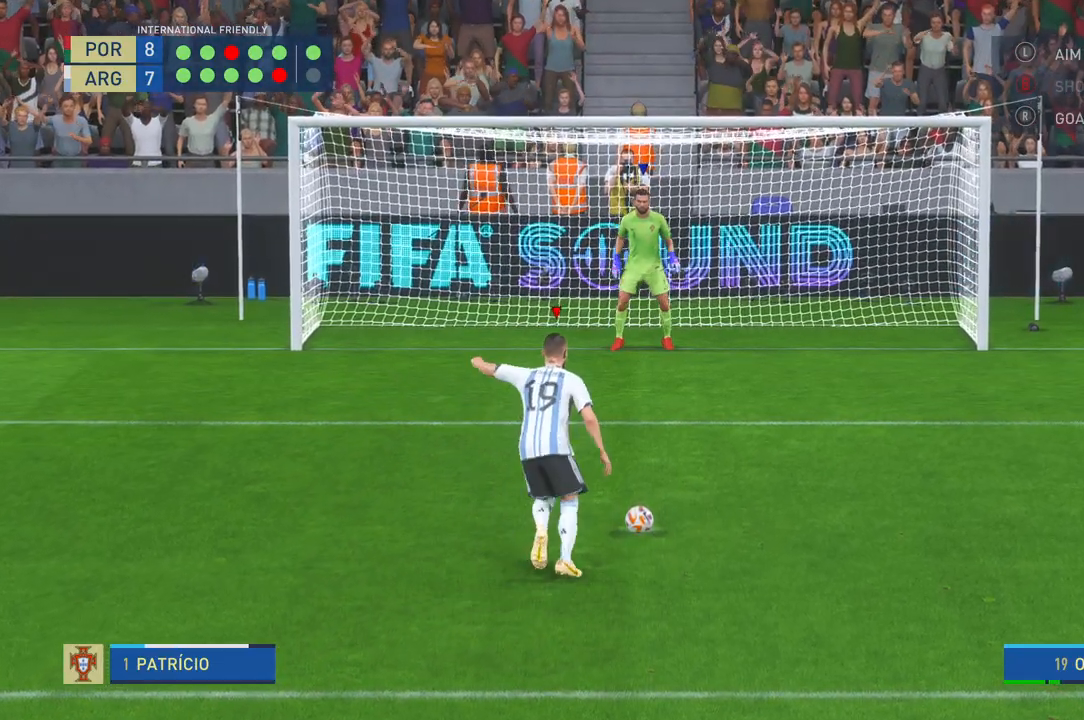
{"buttons": [], "left_stick": "down-right", "right_stick": "center", "events": []}
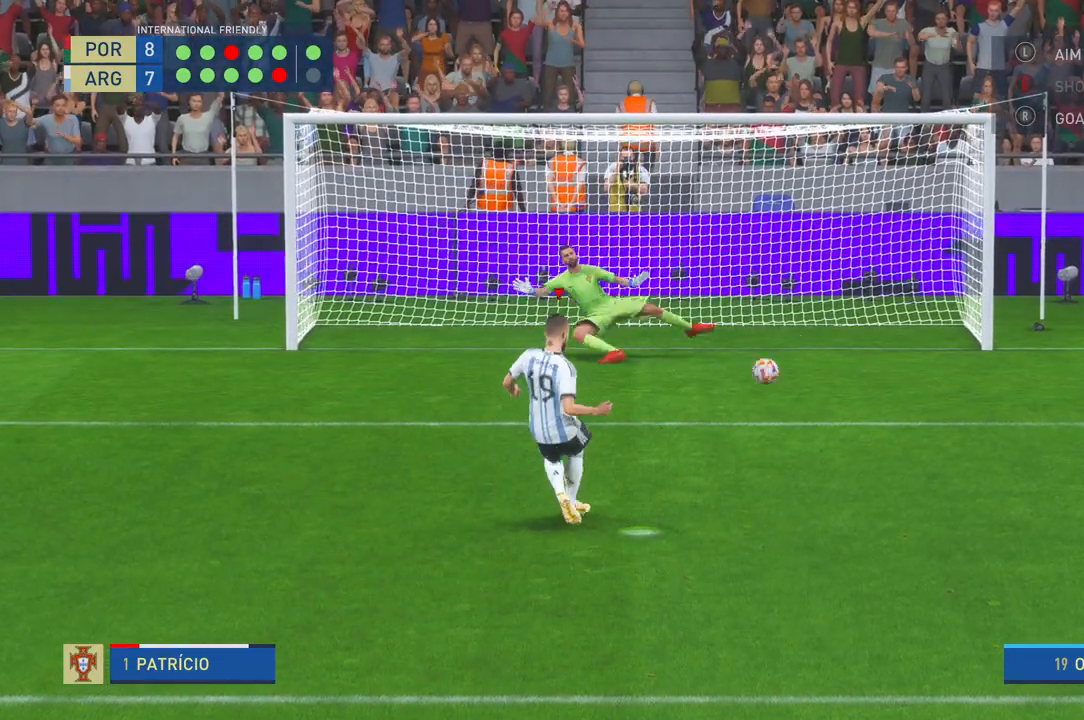
{"buttons": [], "left_stick": "down-right", "right_stick": "center", "events": []}
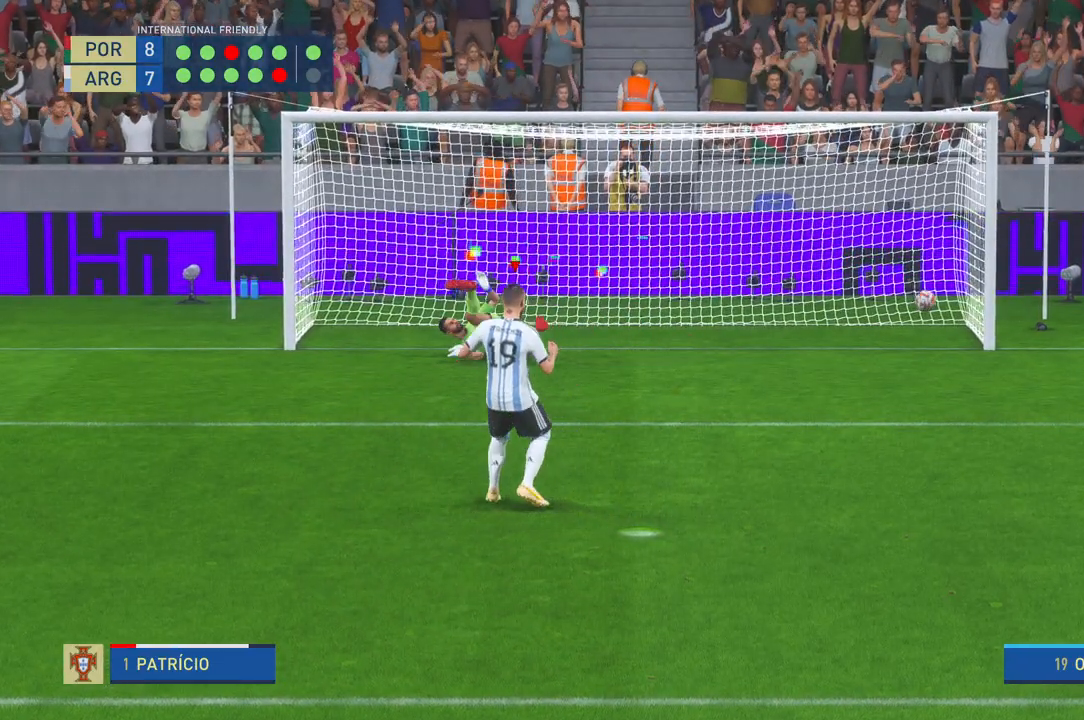
{"buttons": [], "left_stick": "center", "right_stick": "center", "events": [[50, "left_stick", "center"]]}
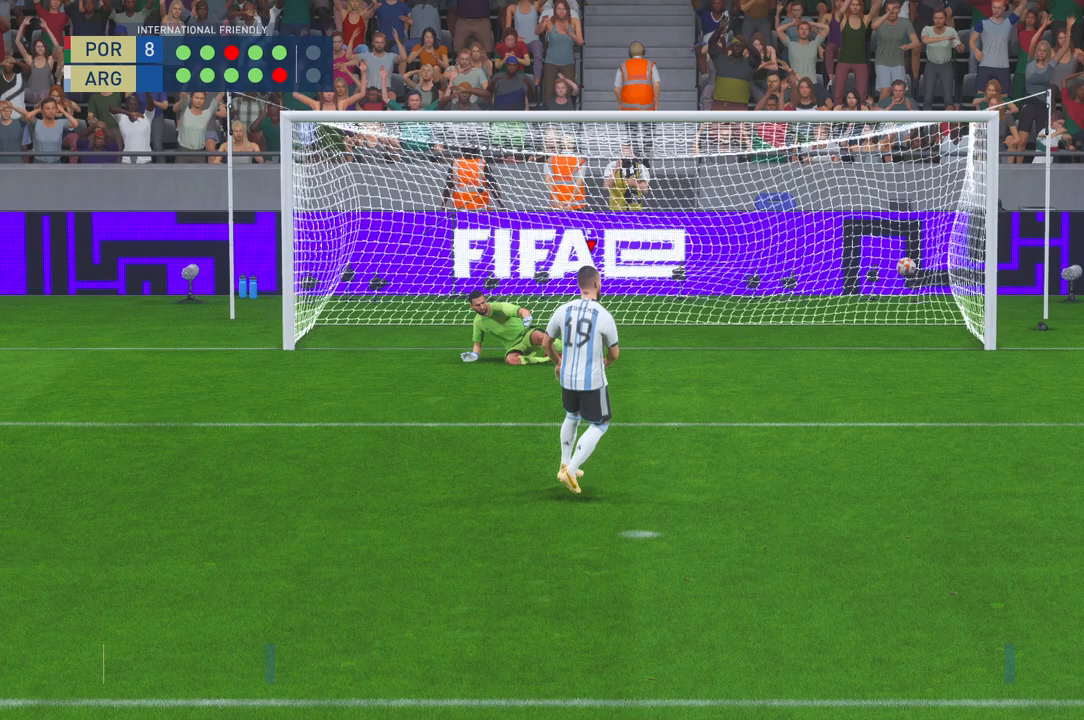
{"buttons": [], "left_stick": "center", "right_stick": "center", "events": []}
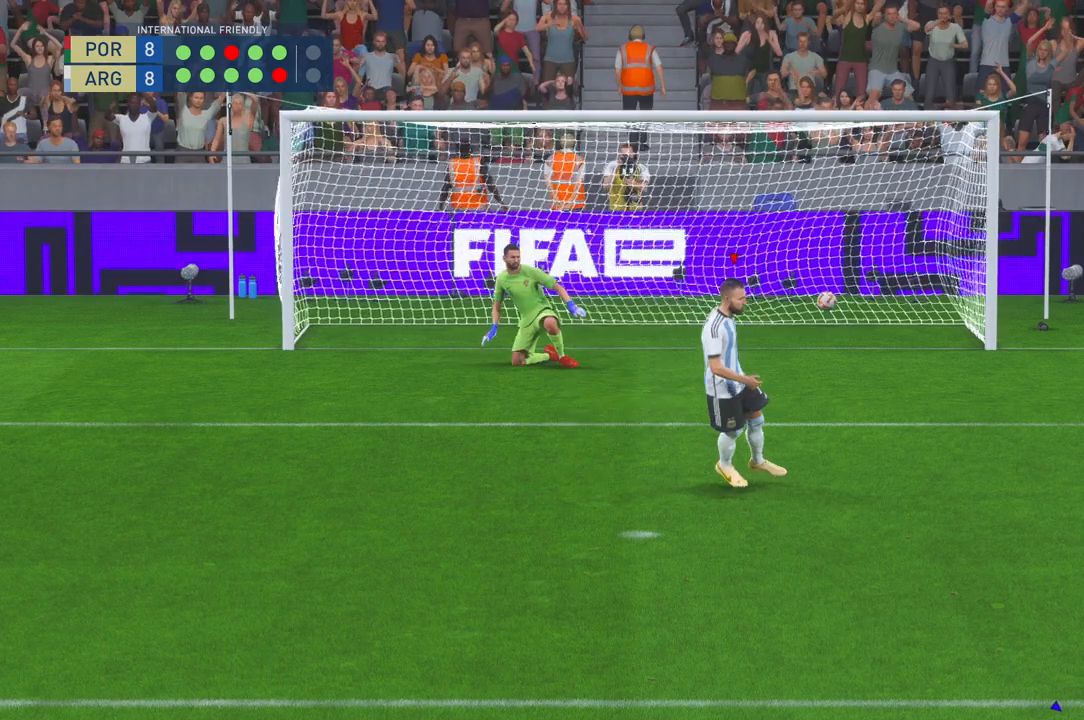
{"buttons": [], "left_stick": "center", "right_stick": "center", "events": []}
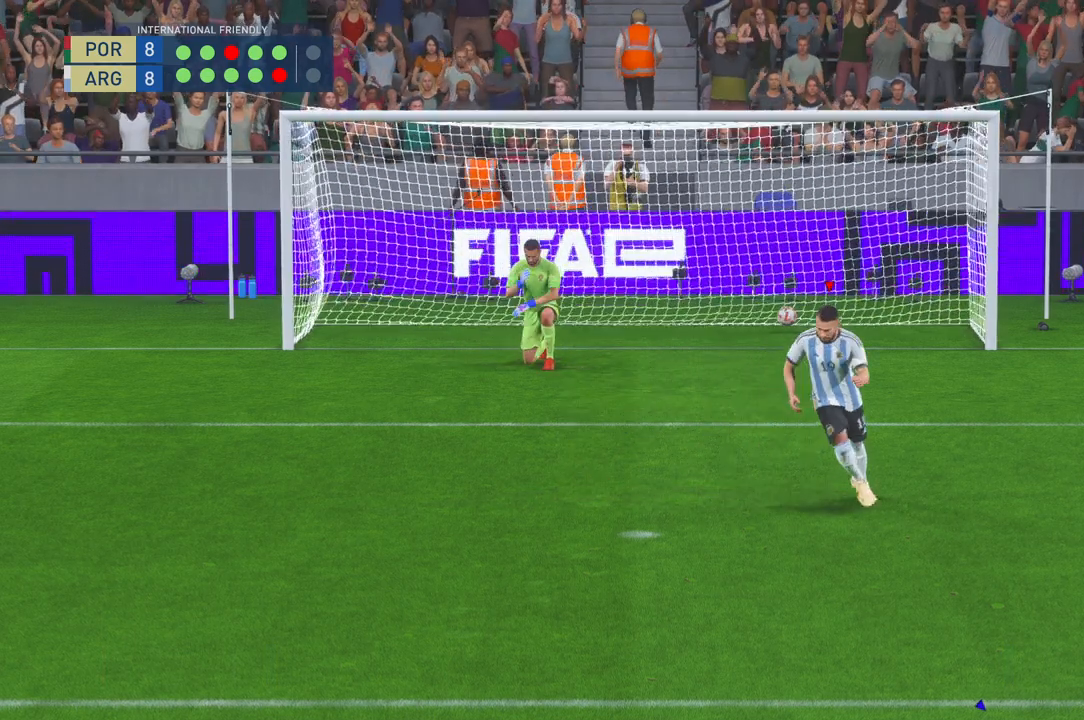
{"buttons": [], "left_stick": "center", "right_stick": "center", "events": []}
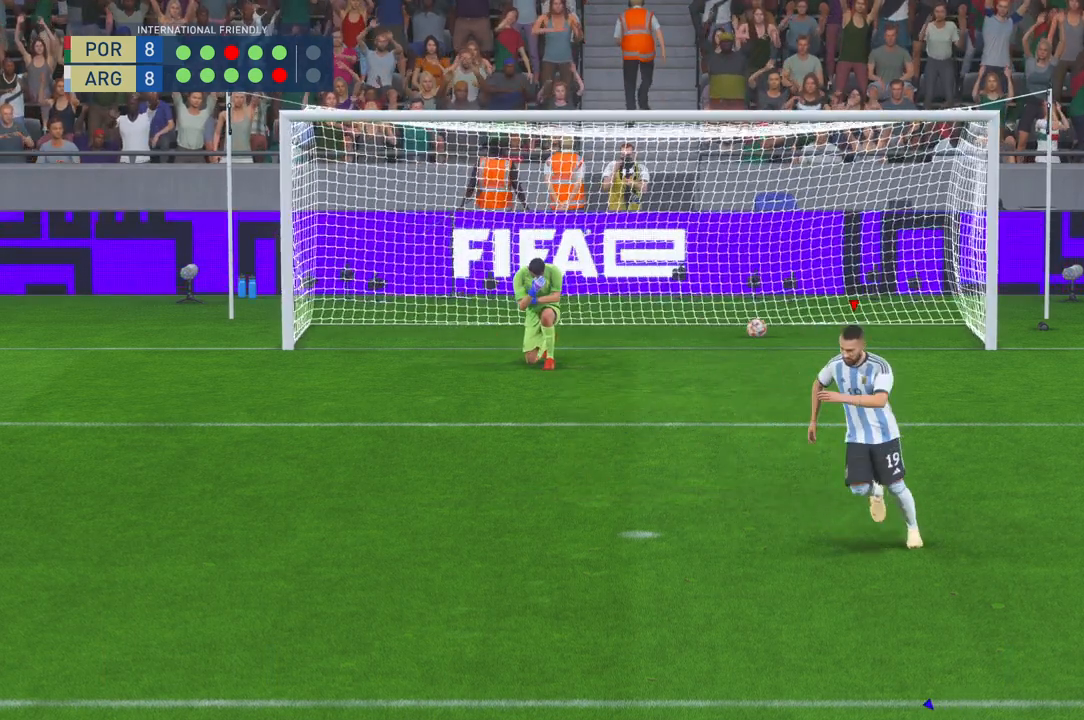
{"buttons": [], "left_stick": "center", "right_stick": "center", "events": []}